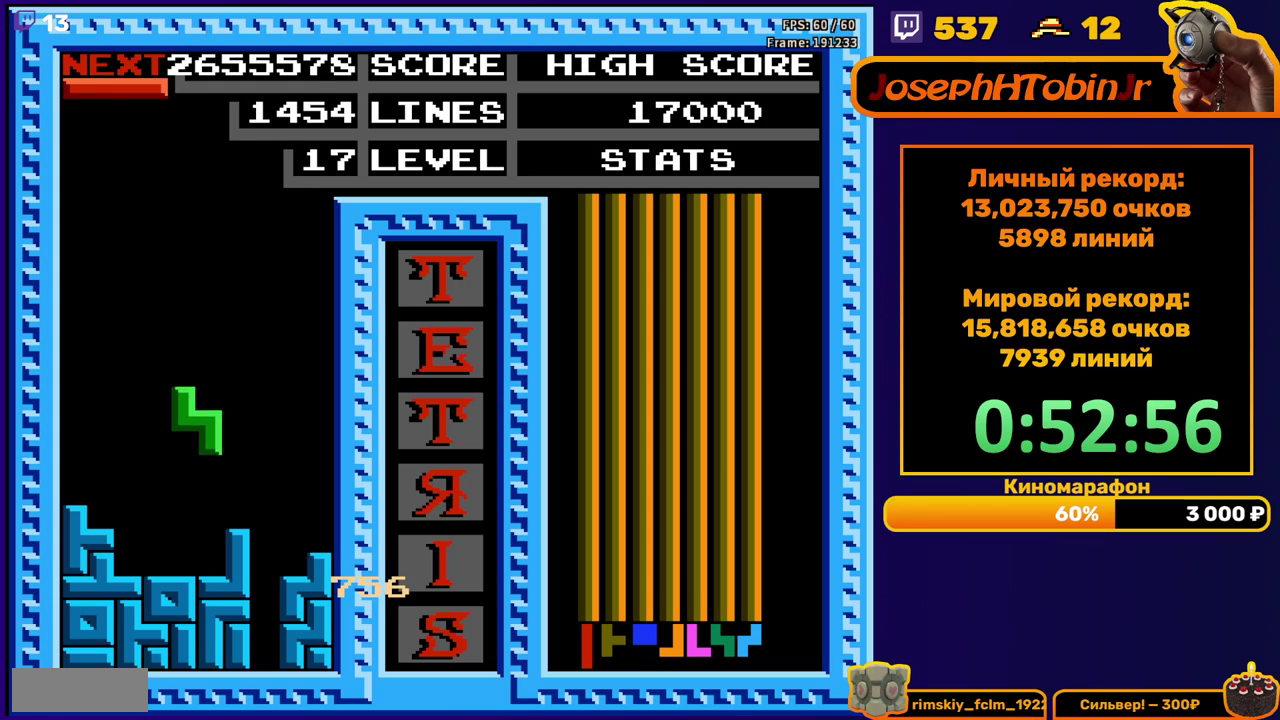
Gameplay with a controller (Nintendo layout); each line is a JSON object with the inputs held at the frame after it. "events" lists button and stick changes between this image and that frame as [ms after this image, input, new state], when the widget could be followed in between. Not read: L3 R3.
{"buttons": [], "events": [[150, "DPAD_DOWN", "up"], [233, "DPAD_RIGHT", "down"], [250, "B", "down"], [300, "DPAD_RIGHT", "up"], [333, "B", "up"], [350, "DPAD_RIGHT", "down"], [417, "DPAD_RIGHT", "up"]]}
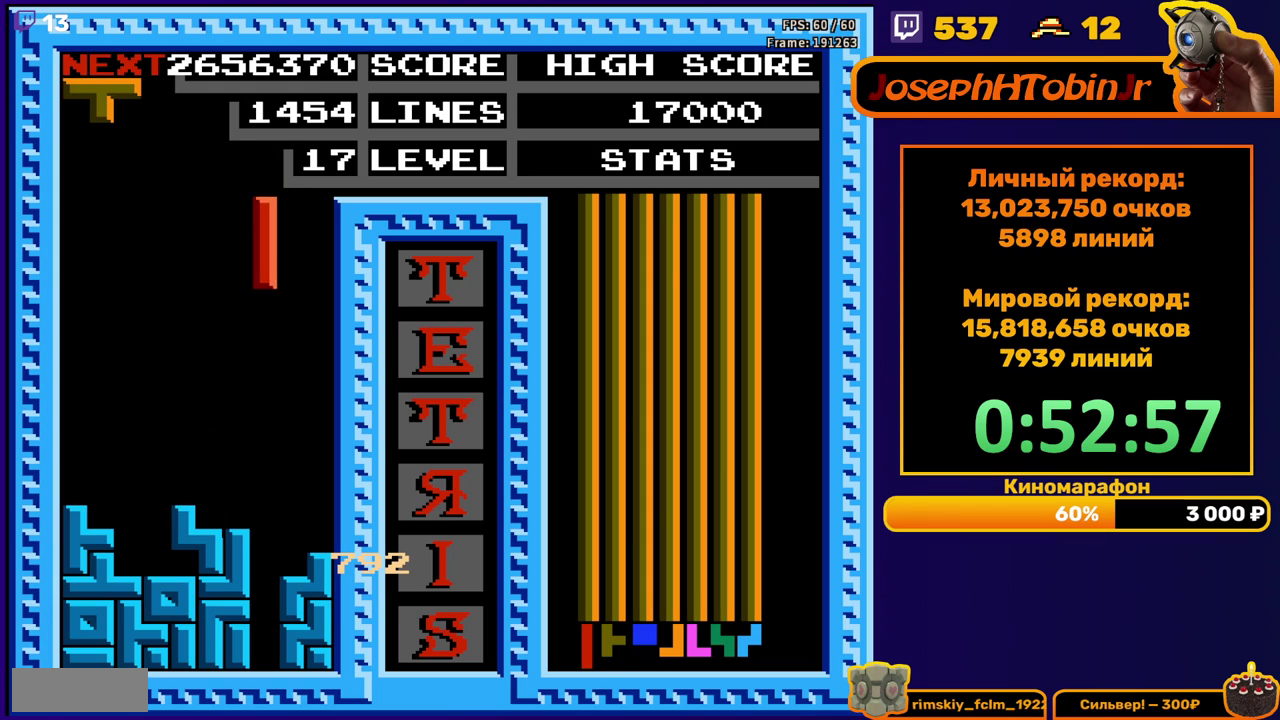
{"buttons": [], "events": [[33, "DPAD_DOWN", "down"], [450, "DPAD_DOWN", "up"]]}
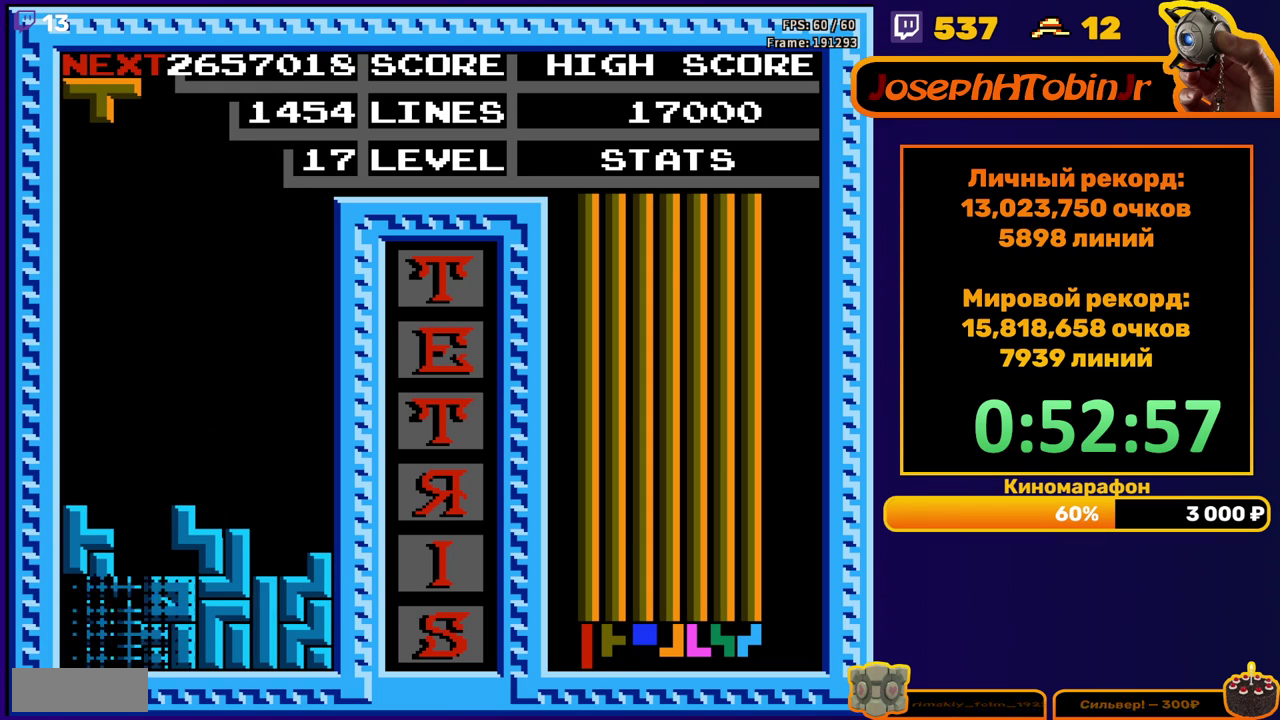
{"buttons": ["B", "DPAD_RIGHT"], "events": [[350, "DPAD_RIGHT", "down"], [467, "B", "down"]]}
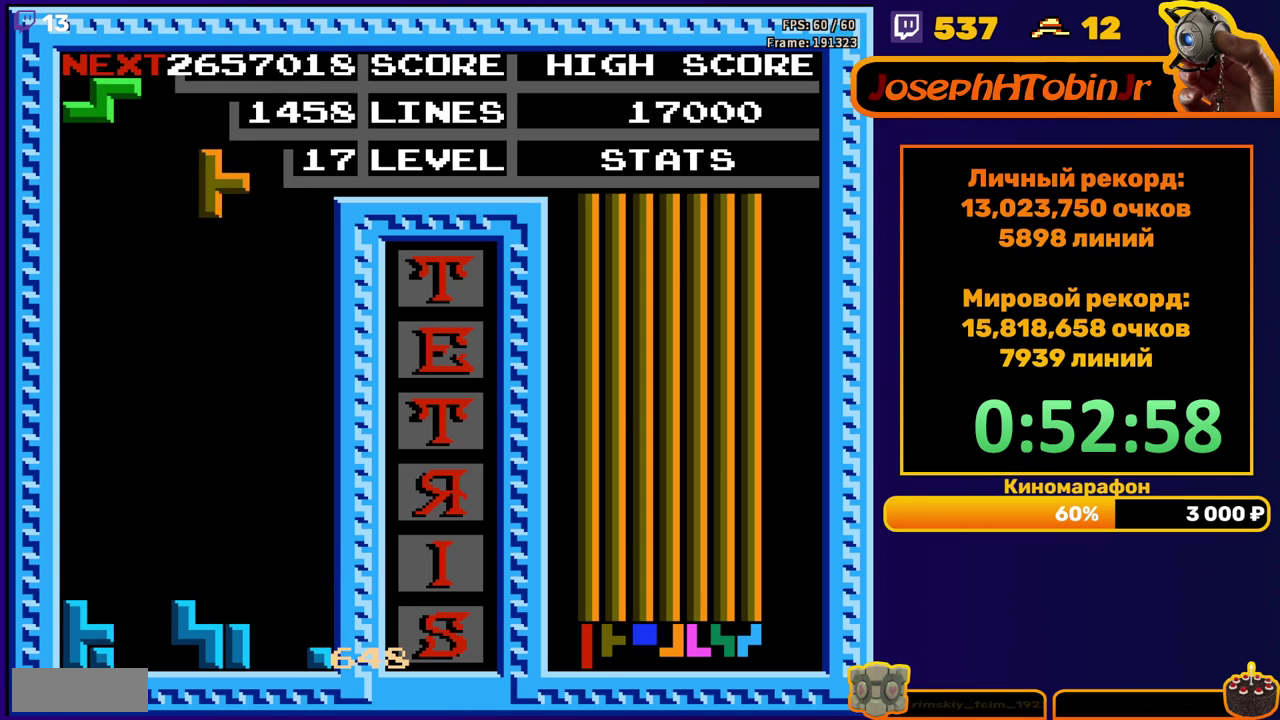
{"buttons": ["DPAD_DOWN"], "events": [[67, "B", "up"], [267, "DPAD_RIGHT", "up"], [300, "DPAD_DOWN", "down"]]}
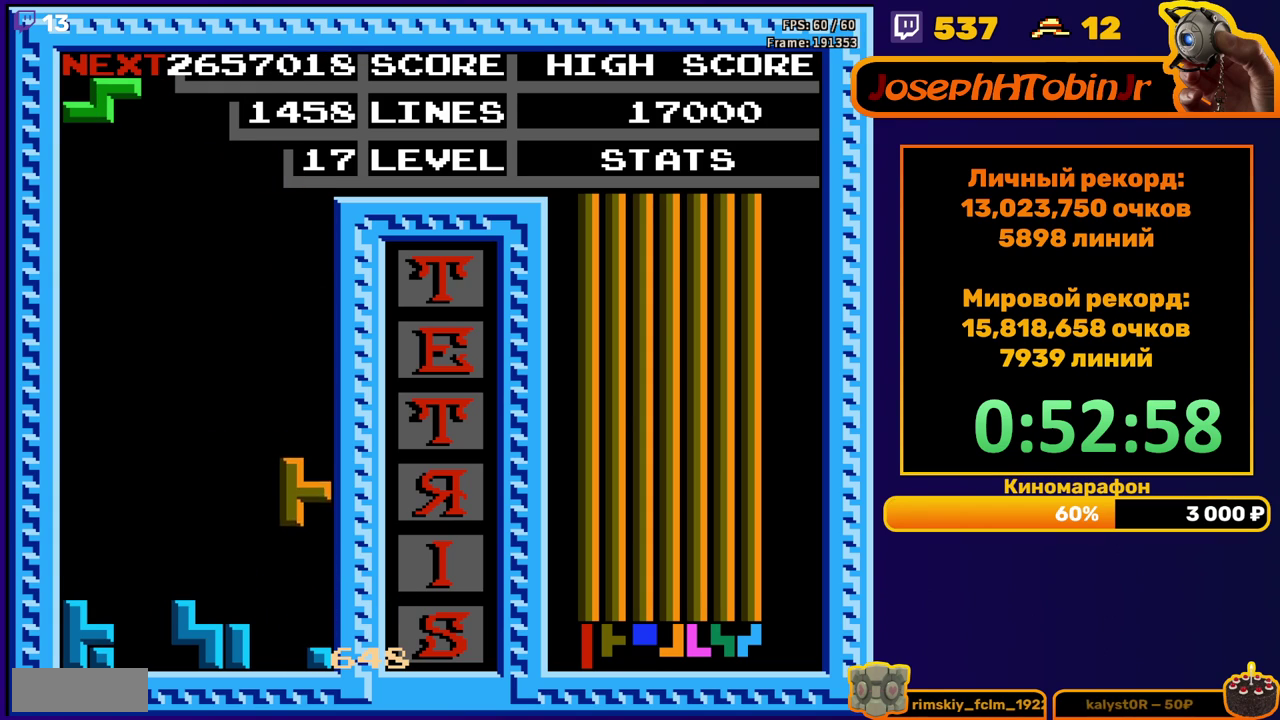
{"buttons": ["DPAD_RIGHT"], "events": [[150, "DPAD_DOWN", "up"], [217, "DPAD_RIGHT", "down"], [250, "A", "down"], [383, "A", "up"]]}
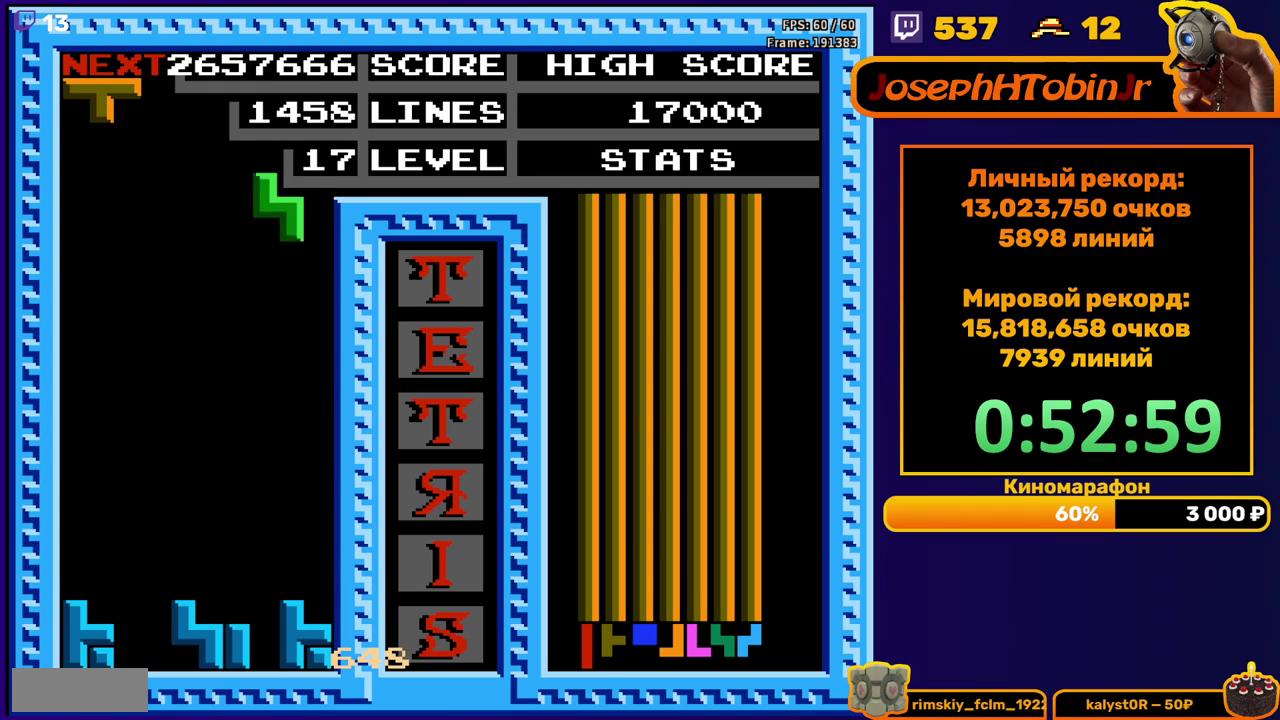
{"buttons": [], "events": [[183, "DPAD_RIGHT", "up"], [200, "DPAD_DOWN", "down"], [467, "DPAD_DOWN", "up"]]}
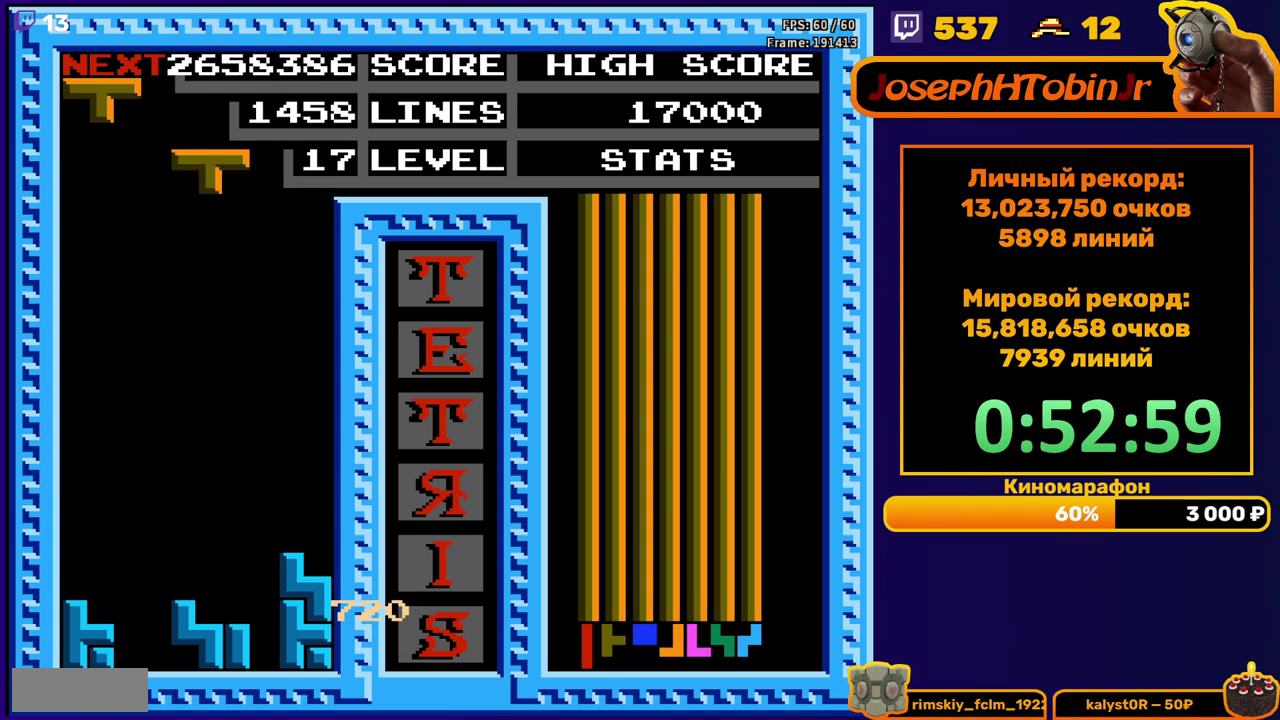
{"buttons": ["DPAD_DOWN"], "events": [[33, "DPAD_RIGHT", "down"], [100, "A", "down"], [200, "A", "up"], [450, "DPAD_RIGHT", "up"], [483, "DPAD_DOWN", "down"]]}
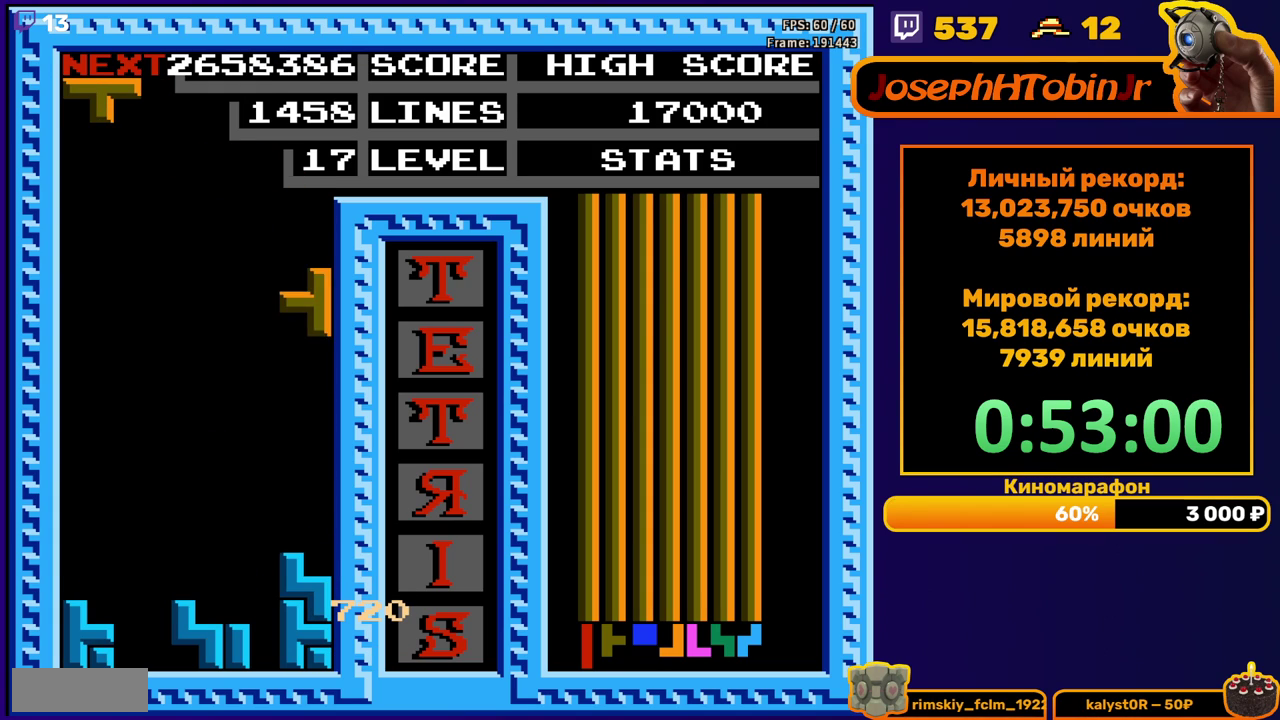
{"buttons": ["B", "DPAD_RIGHT"], "events": [[250, "DPAD_DOWN", "up"], [333, "DPAD_RIGHT", "down"], [500, "B", "down"]]}
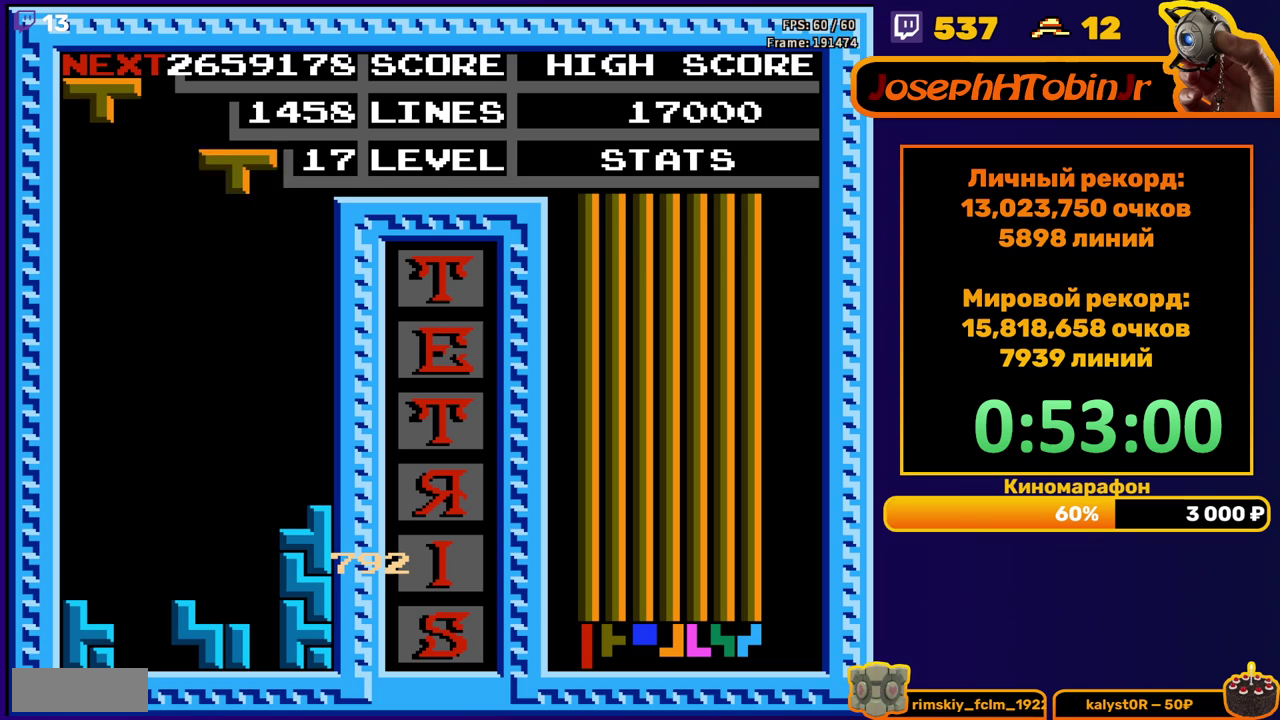
{"buttons": [], "events": [[133, "B", "up"], [233, "DPAD_RIGHT", "up"], [267, "DPAD_DOWN", "down"], [500, "DPAD_DOWN", "up"]]}
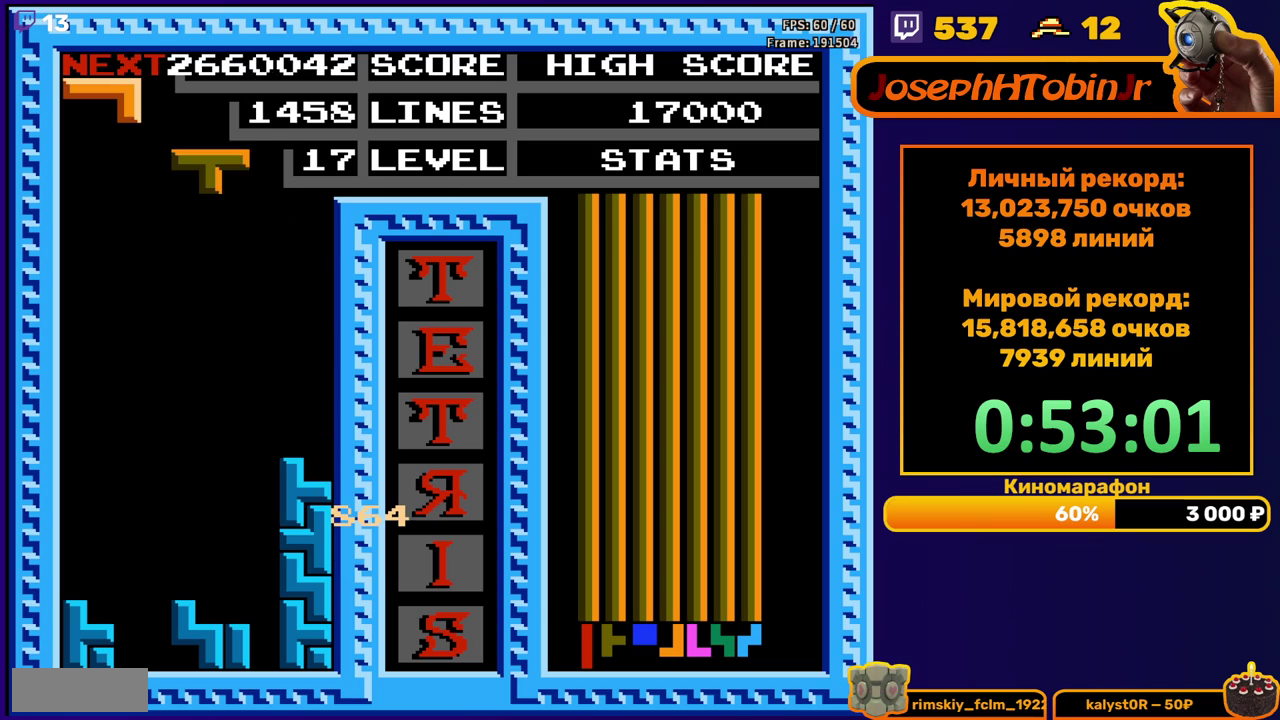
{"buttons": ["DPAD_RIGHT"], "events": [[67, "DPAD_RIGHT", "down"], [100, "A", "down"], [200, "A", "up"]]}
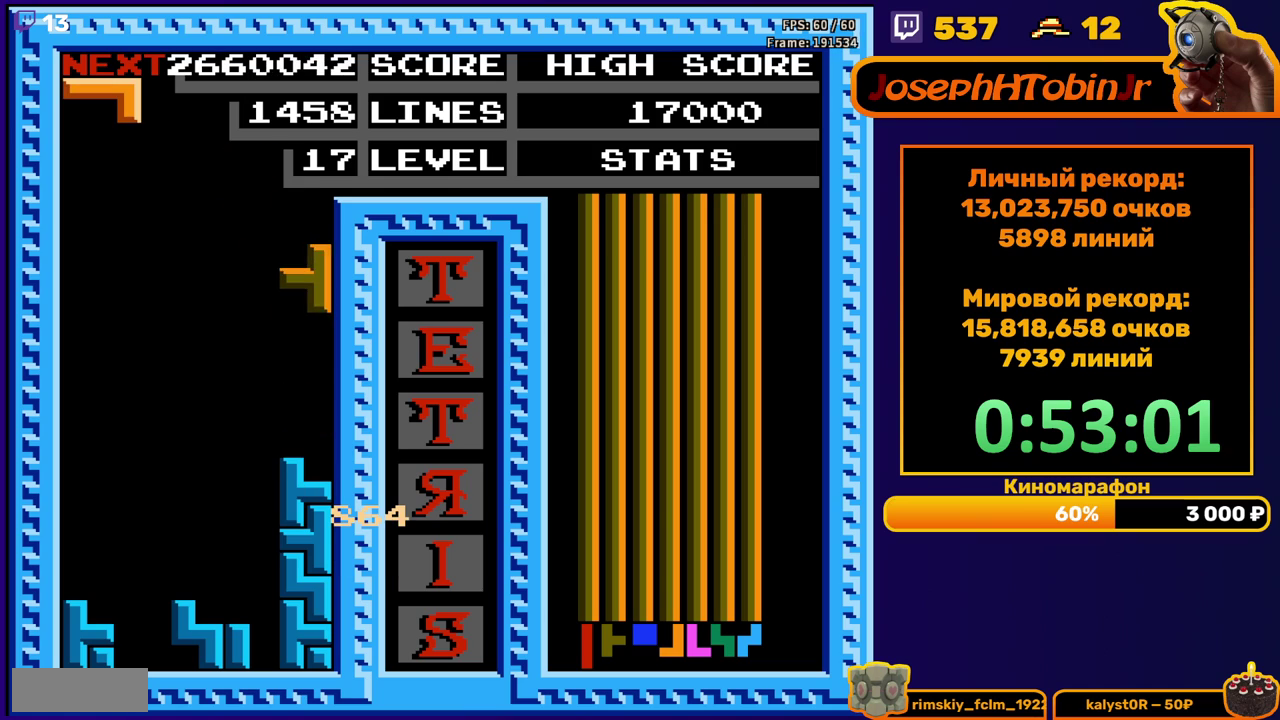
{"buttons": ["A"], "events": [[17, "DPAD_RIGHT", "up"], [50, "DPAD_DOWN", "down"], [217, "DPAD_DOWN", "up"], [417, "DPAD_RIGHT", "down"], [483, "DPAD_RIGHT", "up"], [500, "A", "down"]]}
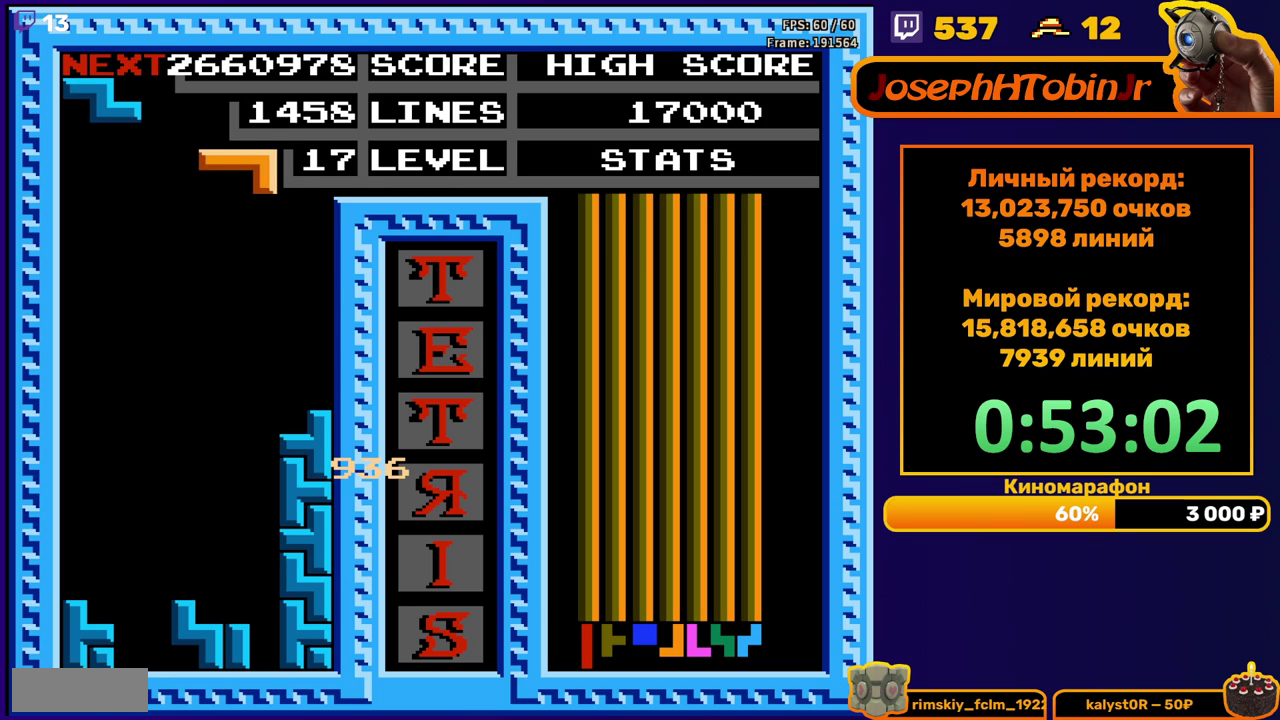
{"buttons": [], "events": [[100, "DPAD_DOWN", "down"], [117, "A", "up"], [433, "DPAD_DOWN", "up"]]}
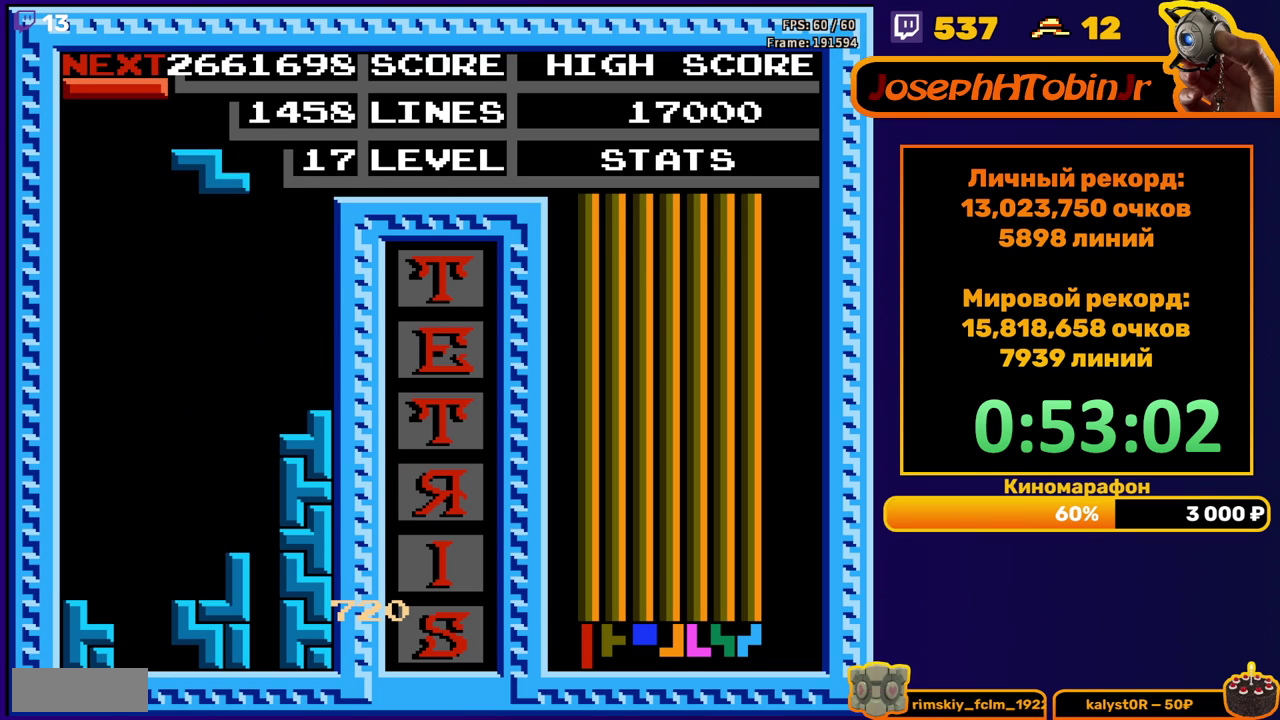
{"buttons": ["DPAD_DOWN"], "events": [[33, "DPAD_RIGHT", "down"], [50, "A", "down"], [150, "A", "up"], [450, "DPAD_RIGHT", "up"], [467, "DPAD_DOWN", "down"]]}
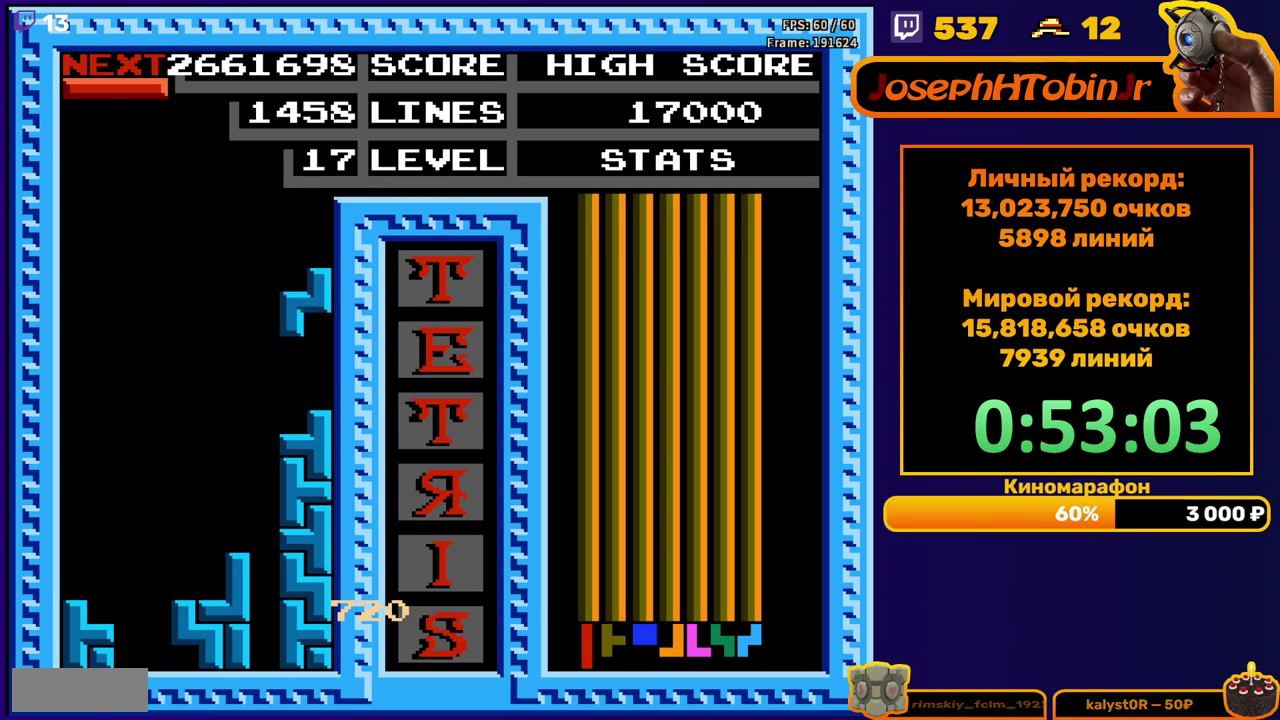
{"buttons": [], "events": [[117, "DPAD_DOWN", "up"], [200, "A", "down"], [217, "DPAD_RIGHT", "down"], [283, "DPAD_RIGHT", "up"], [317, "A", "up"], [350, "DPAD_RIGHT", "down"], [417, "DPAD_RIGHT", "up"]]}
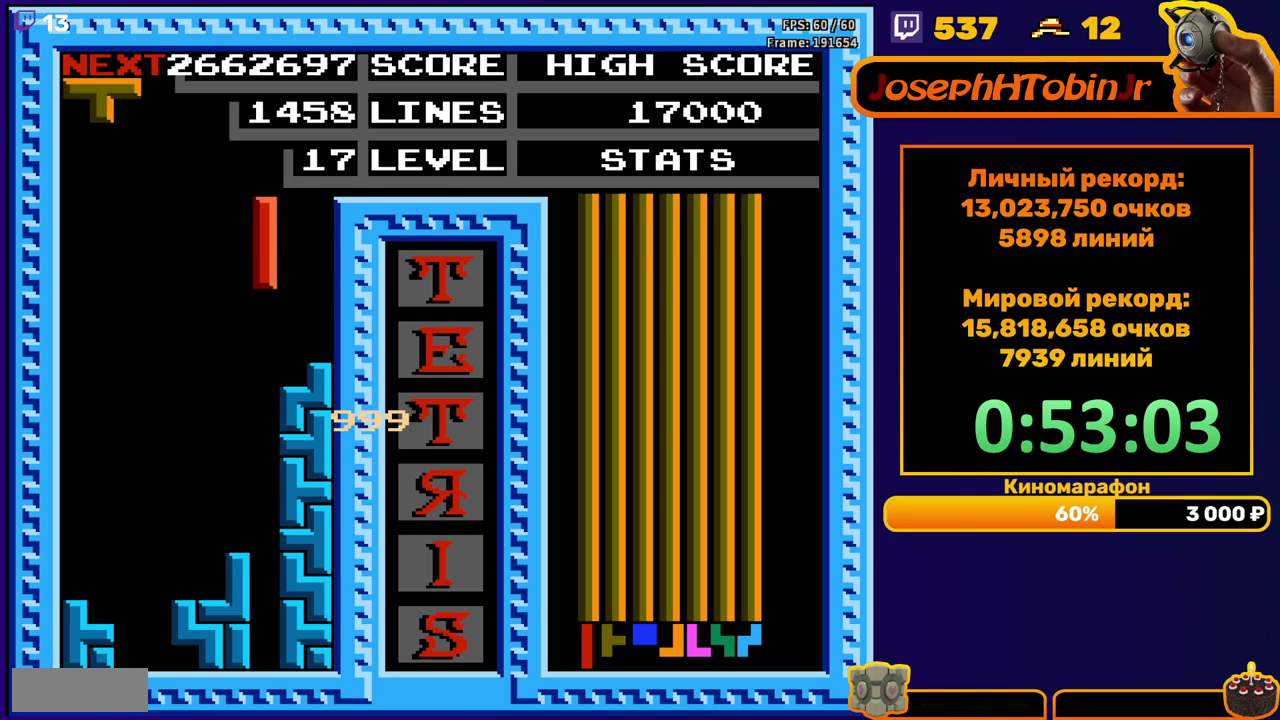
{"buttons": ["A", "DPAD_RIGHT"], "events": [[33, "DPAD_DOWN", "down"], [367, "DPAD_DOWN", "up"], [467, "DPAD_RIGHT", "down"], [483, "A", "down"]]}
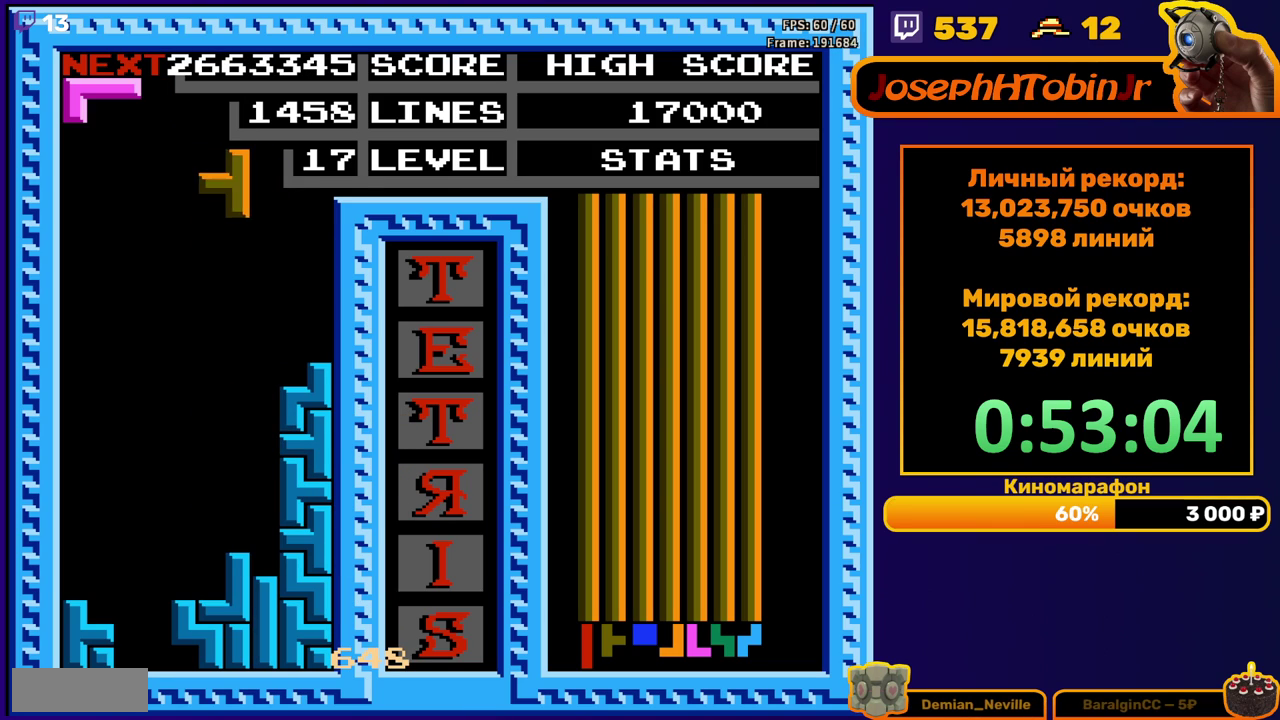
{"buttons": ["DPAD_DOWN"], "events": [[17, "DPAD_RIGHT", "up"], [67, "A", "up"], [67, "DPAD_RIGHT", "down"], [150, "DPAD_RIGHT", "up"], [250, "DPAD_DOWN", "down"]]}
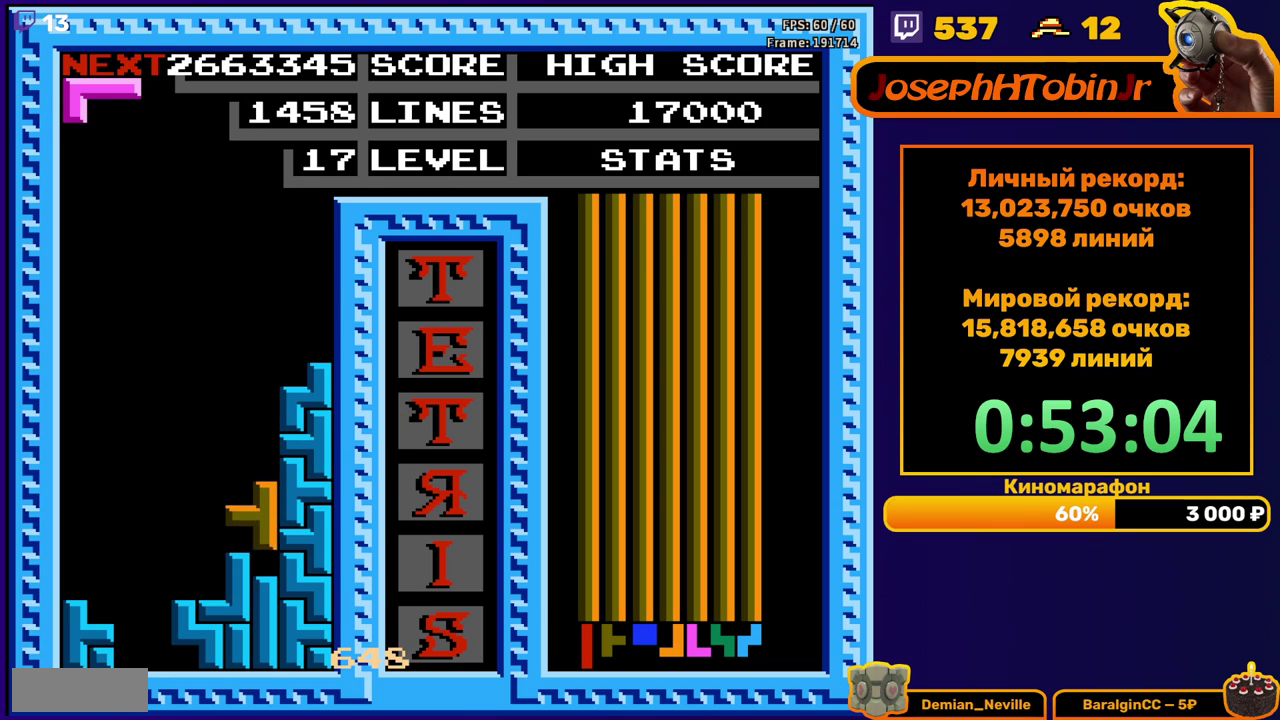
{"buttons": ["DPAD_DOWN"], "events": [[83, "DPAD_DOWN", "up"], [167, "DPAD_LEFT", "down"], [200, "B", "down"], [233, "DPAD_LEFT", "up"], [300, "DPAD_LEFT", "down"], [317, "B", "up"], [350, "DPAD_LEFT", "up"], [433, "DPAD_DOWN", "down"]]}
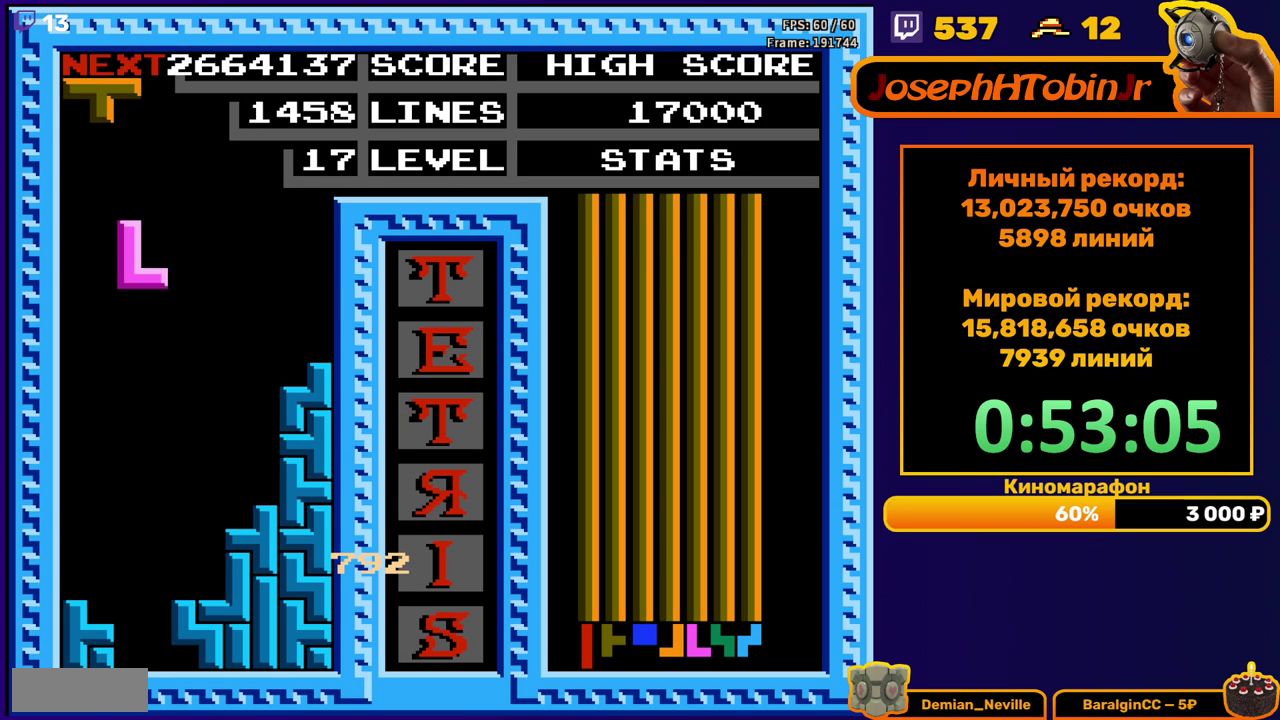
{"buttons": [], "events": [[183, "DPAD_DOWN", "up"], [350, "DPAD_RIGHT", "down"], [483, "DPAD_RIGHT", "up"]]}
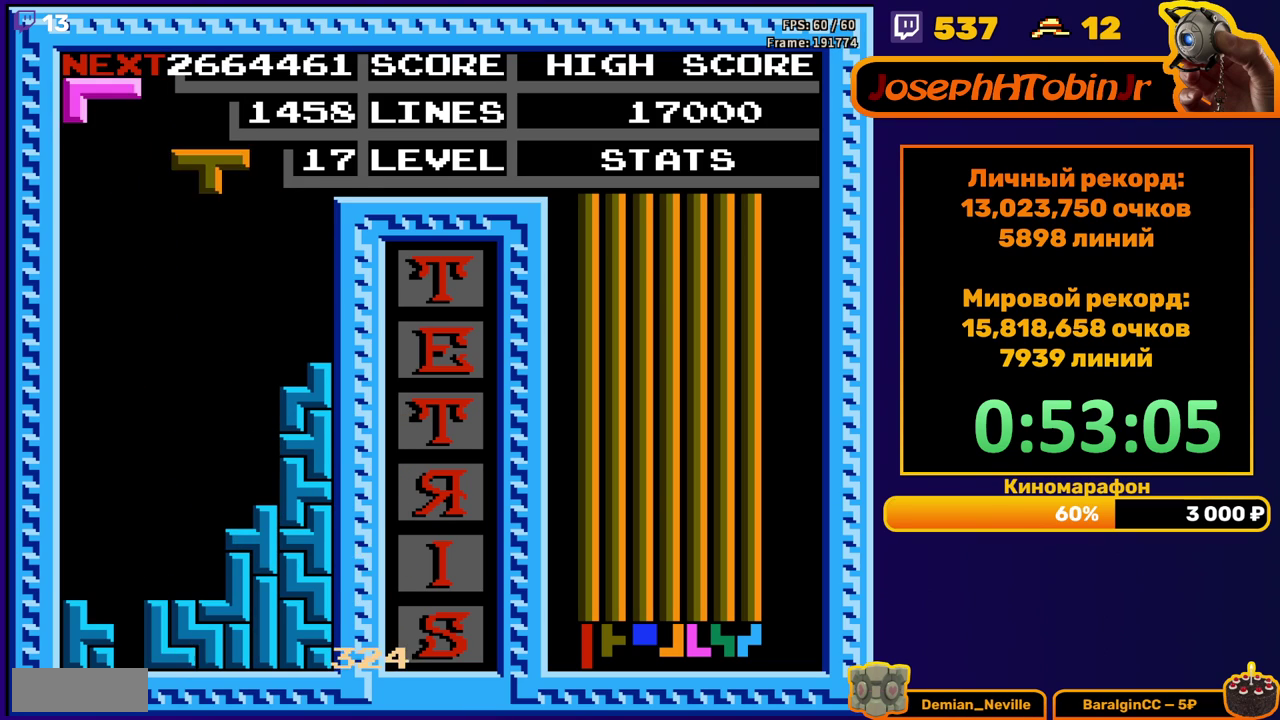
{"buttons": ["DPAD_DOWN"], "events": [[100, "DPAD_RIGHT", "down"], [167, "DPAD_RIGHT", "up"], [183, "B", "down"], [217, "DPAD_RIGHT", "down"], [267, "B", "up"], [283, "DPAD_RIGHT", "up"], [417, "DPAD_DOWN", "down"]]}
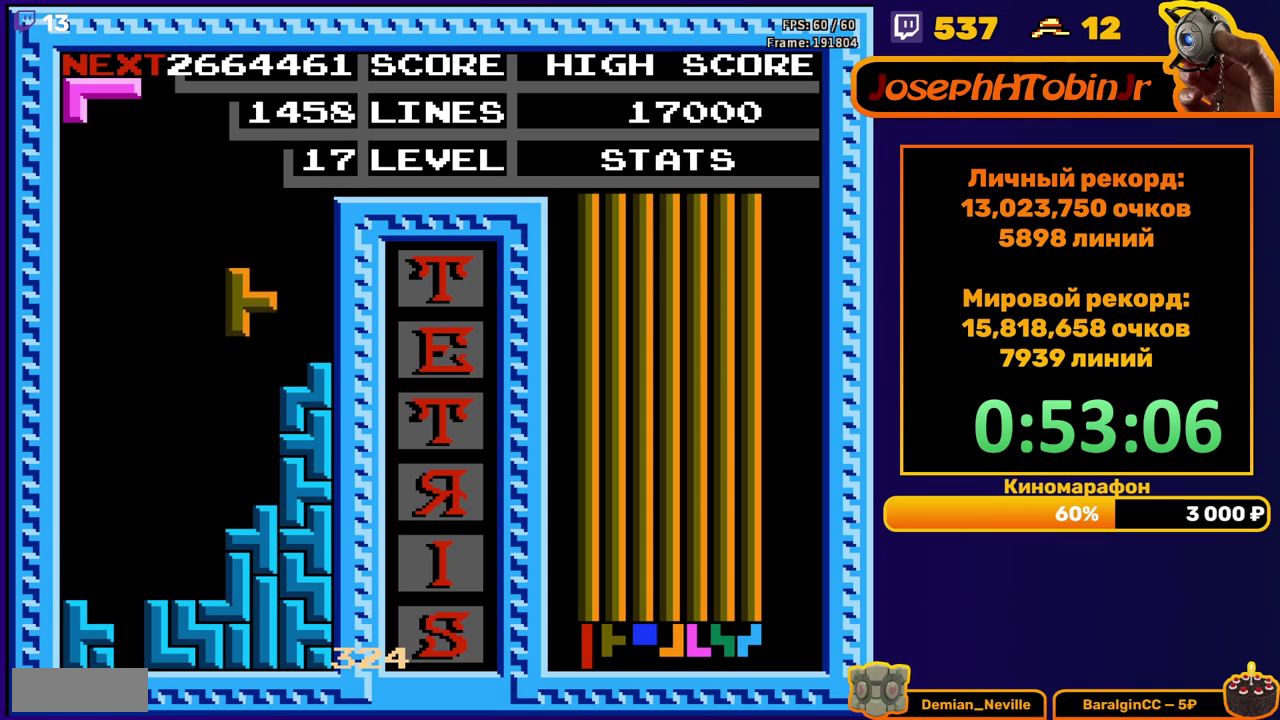
{"buttons": ["A", "DPAD_DOWN"], "events": [[200, "DPAD_DOWN", "up"], [267, "DPAD_LEFT", "down"], [317, "A", "down"], [367, "A", "up"], [367, "DPAD_LEFT", "up"], [450, "DPAD_DOWN", "down"], [467, "A", "down"]]}
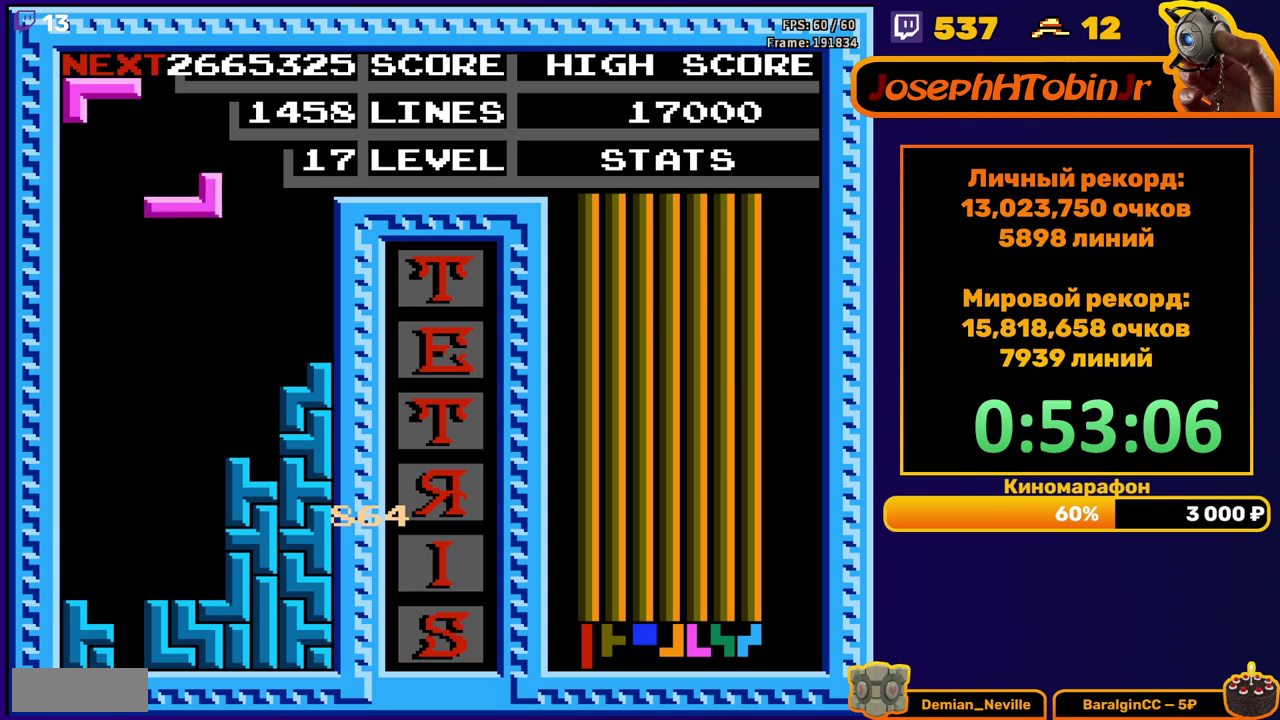
{"buttons": ["DPAD_LEFT"], "events": [[50, "A", "up"], [333, "DPAD_DOWN", "up"], [383, "DPAD_LEFT", "down"], [417, "A", "down"], [483, "A", "up"]]}
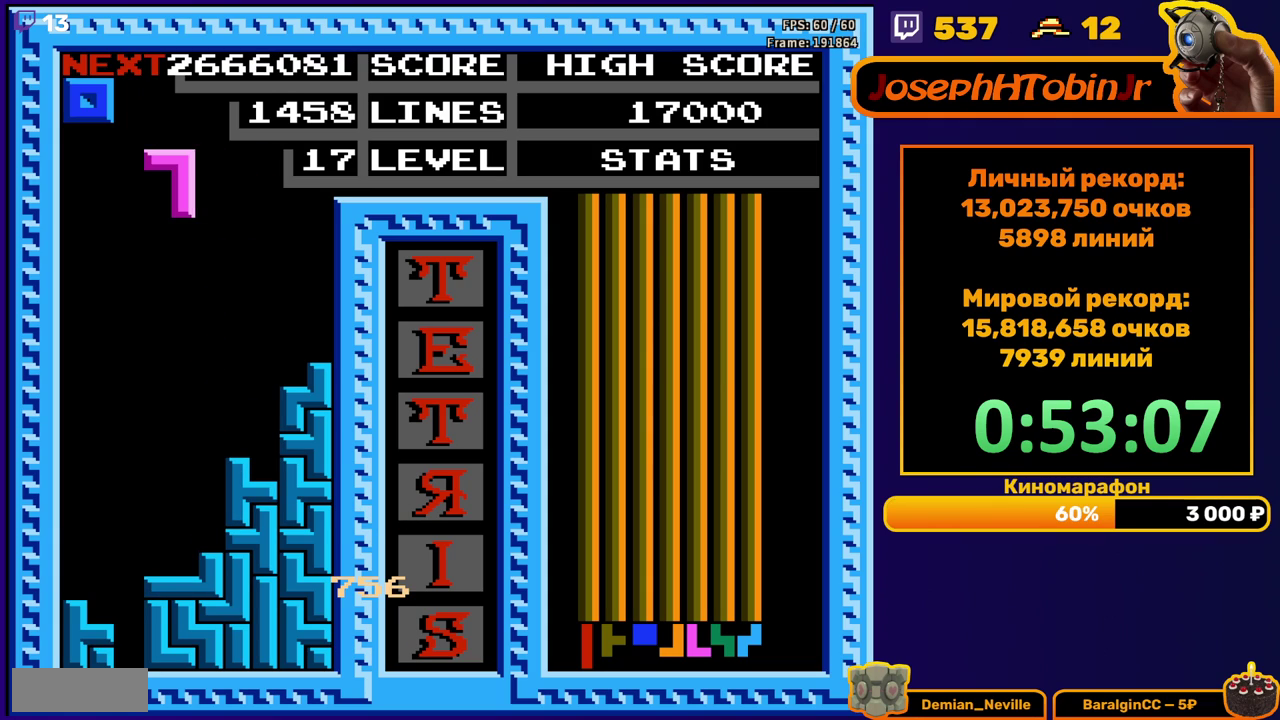
{"buttons": ["DPAD_DOWN"], "events": [[200, "DPAD_LEFT", "up"], [267, "DPAD_DOWN", "down"]]}
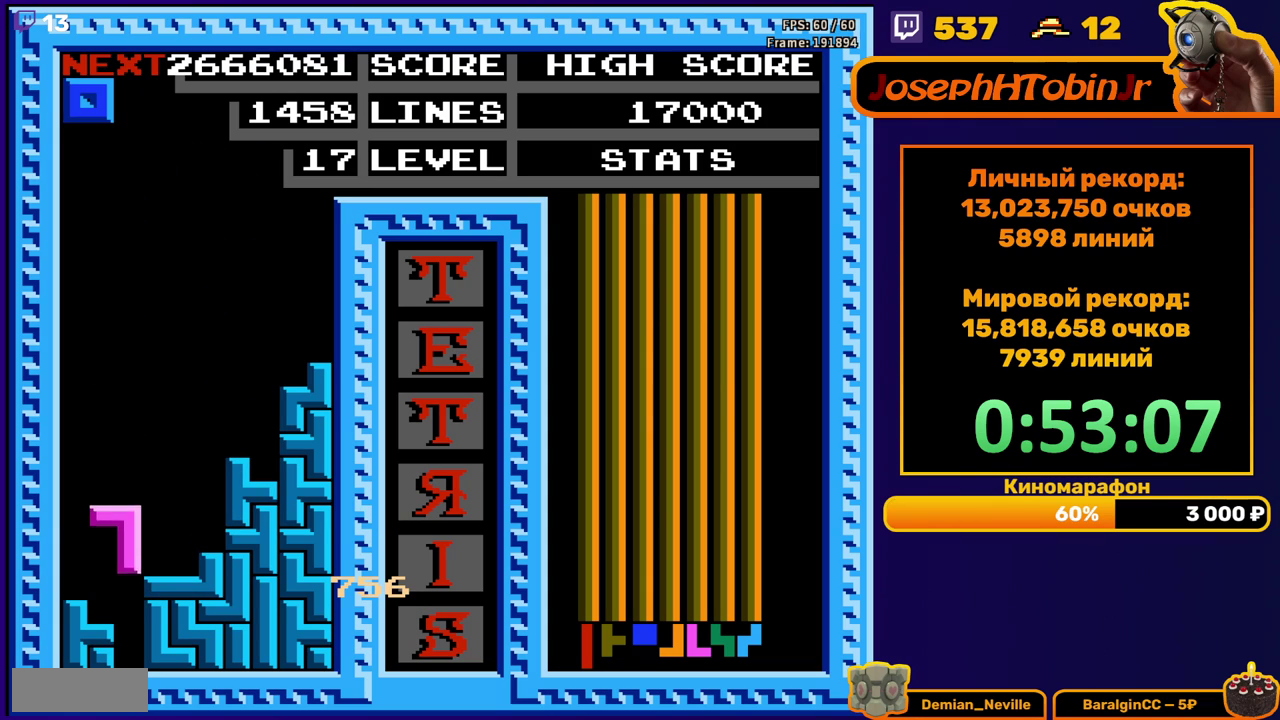
{"buttons": [], "events": [[183, "DPAD_DOWN", "up"]]}
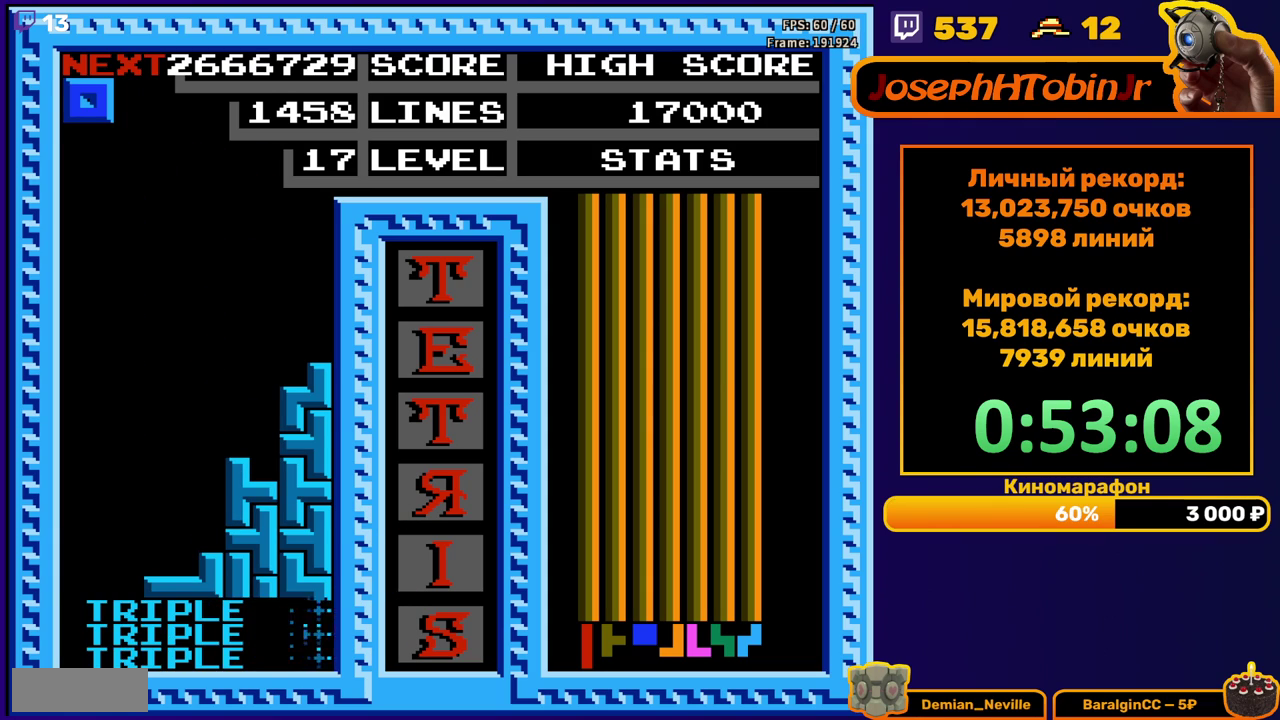
{"buttons": [], "events": [[117, "DPAD_LEFT", "down"], [467, "DPAD_LEFT", "up"]]}
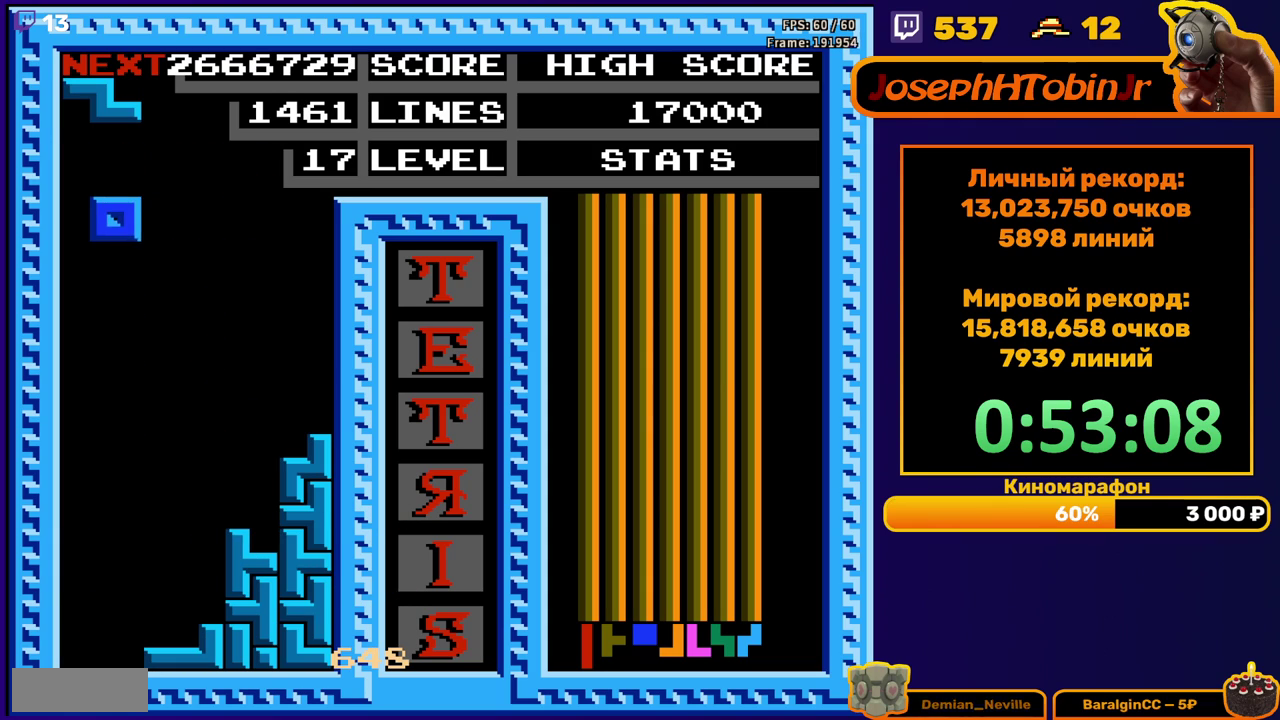
{"buttons": ["DPAD_LEFT"], "events": [[50, "DPAD_DOWN", "down"], [400, "DPAD_DOWN", "up"], [483, "DPAD_LEFT", "down"]]}
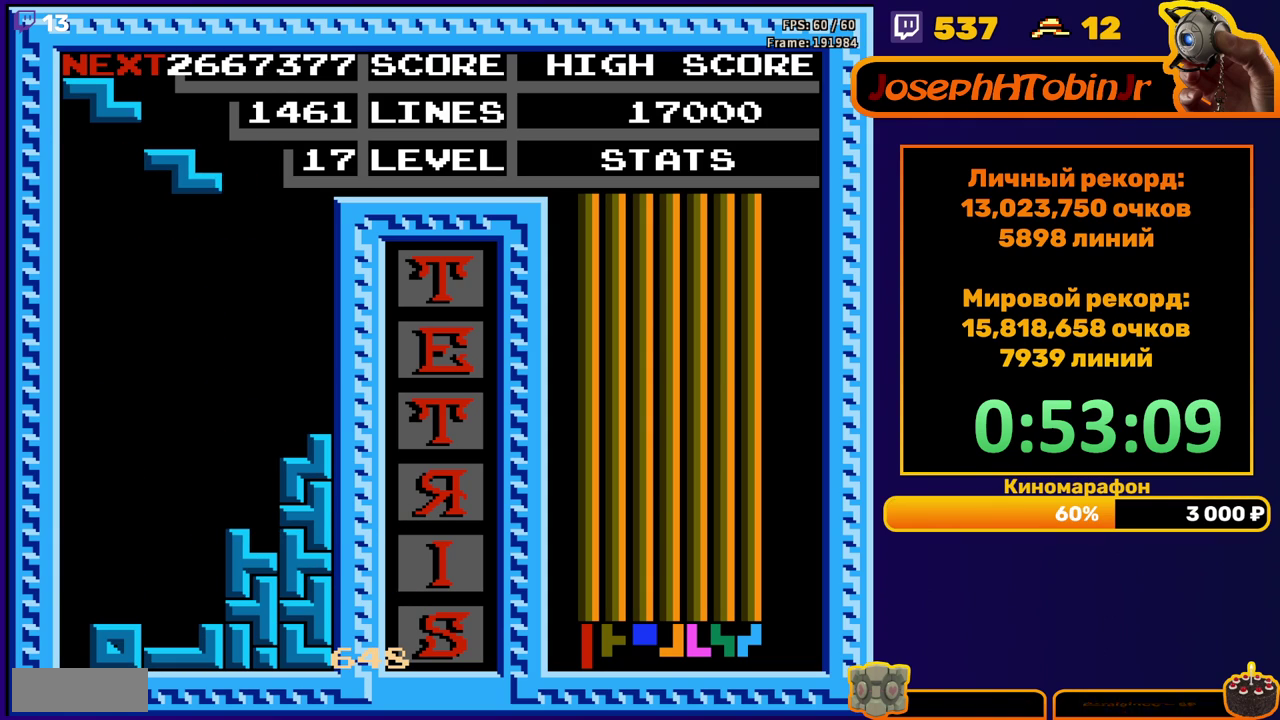
{"buttons": ["DPAD_DOWN"], "events": [[217, "DPAD_LEFT", "up"], [317, "DPAD_DOWN", "down"]]}
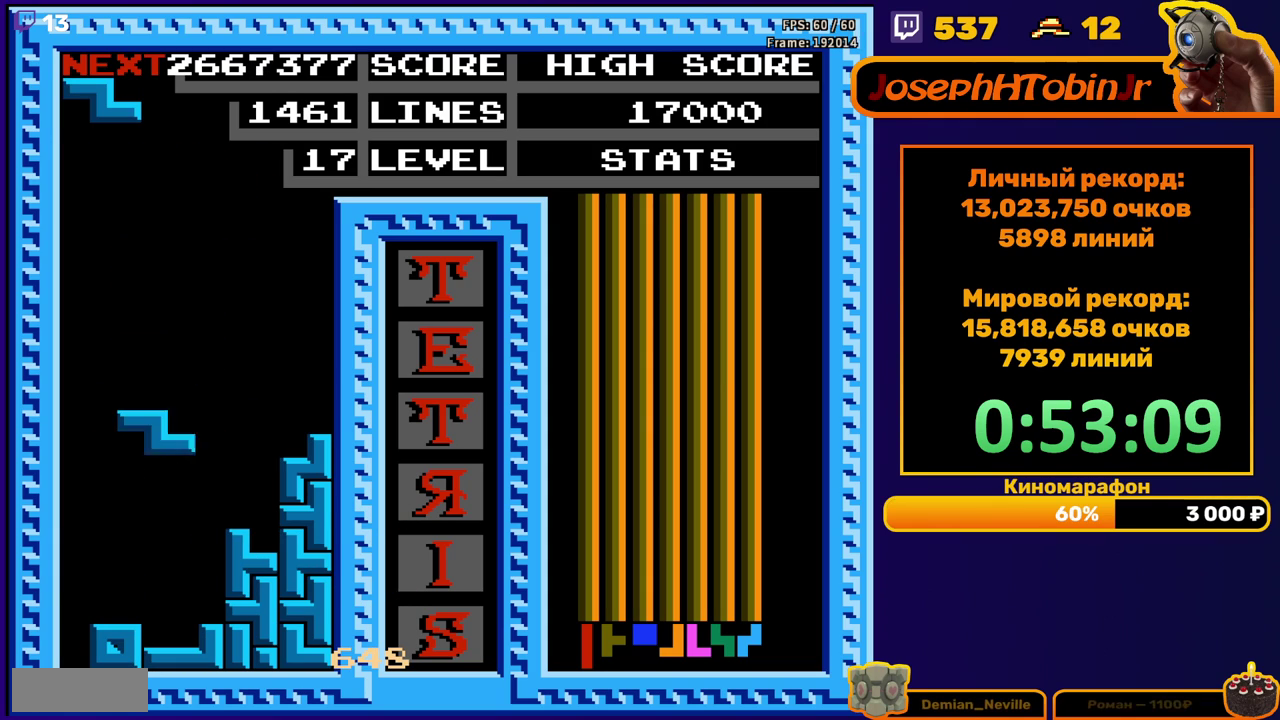
{"buttons": ["DPAD_DOWN"], "events": [[167, "DPAD_DOWN", "up"], [267, "DPAD_LEFT", "down"], [333, "DPAD_LEFT", "up"], [417, "DPAD_DOWN", "down"]]}
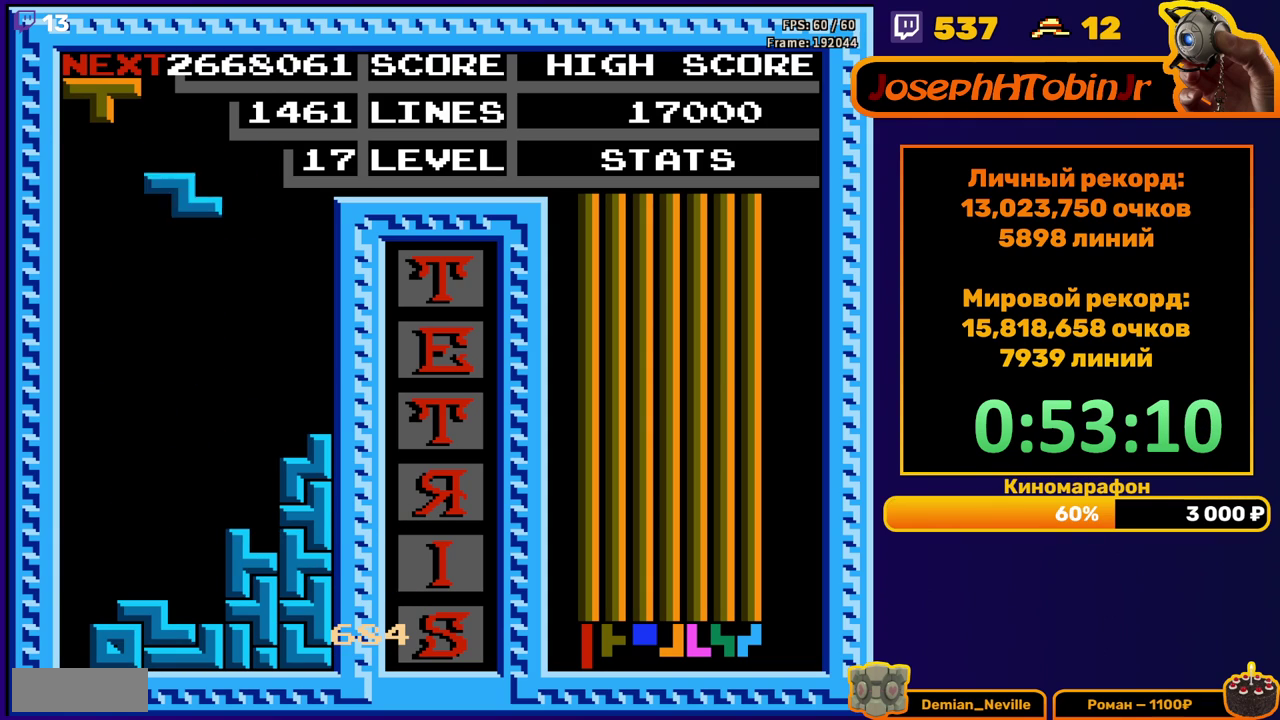
{"buttons": ["B", "DPAD_LEFT"], "events": [[317, "DPAD_DOWN", "up"], [383, "DPAD_LEFT", "down"], [467, "B", "down"]]}
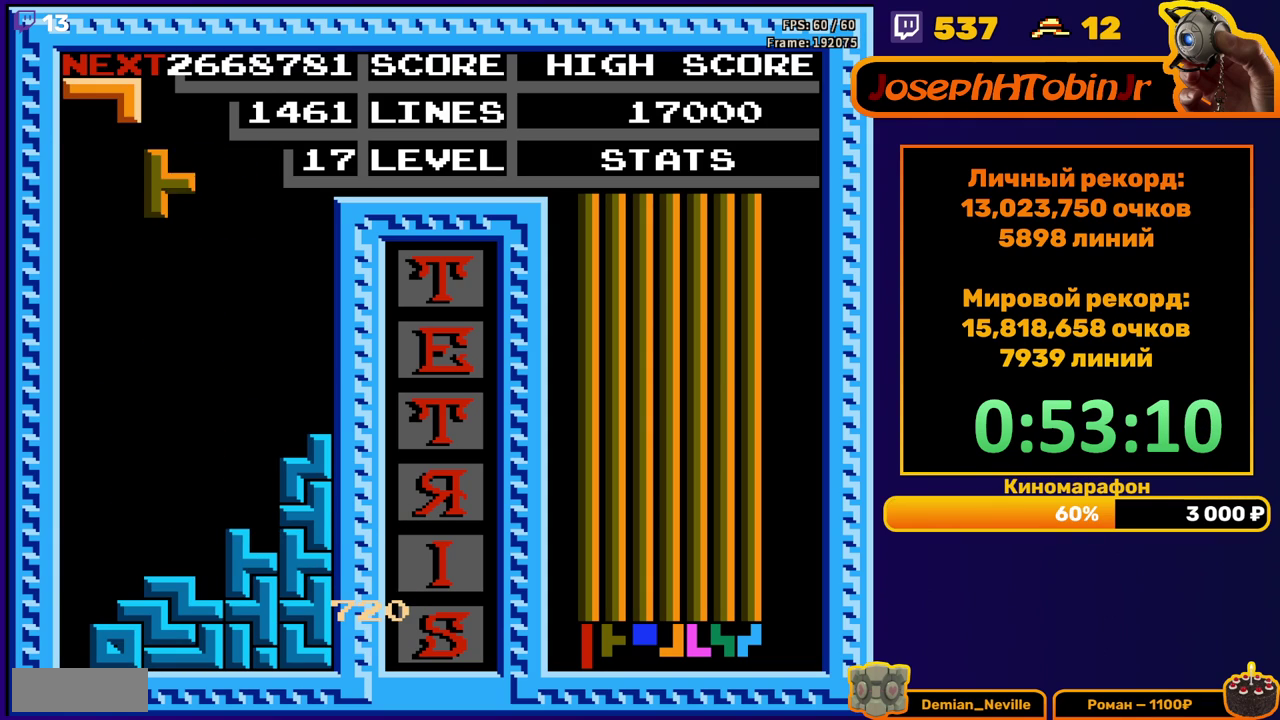
{"buttons": ["DPAD_DOWN"], "events": [[67, "B", "up"], [200, "DPAD_LEFT", "up"], [283, "DPAD_DOWN", "down"]]}
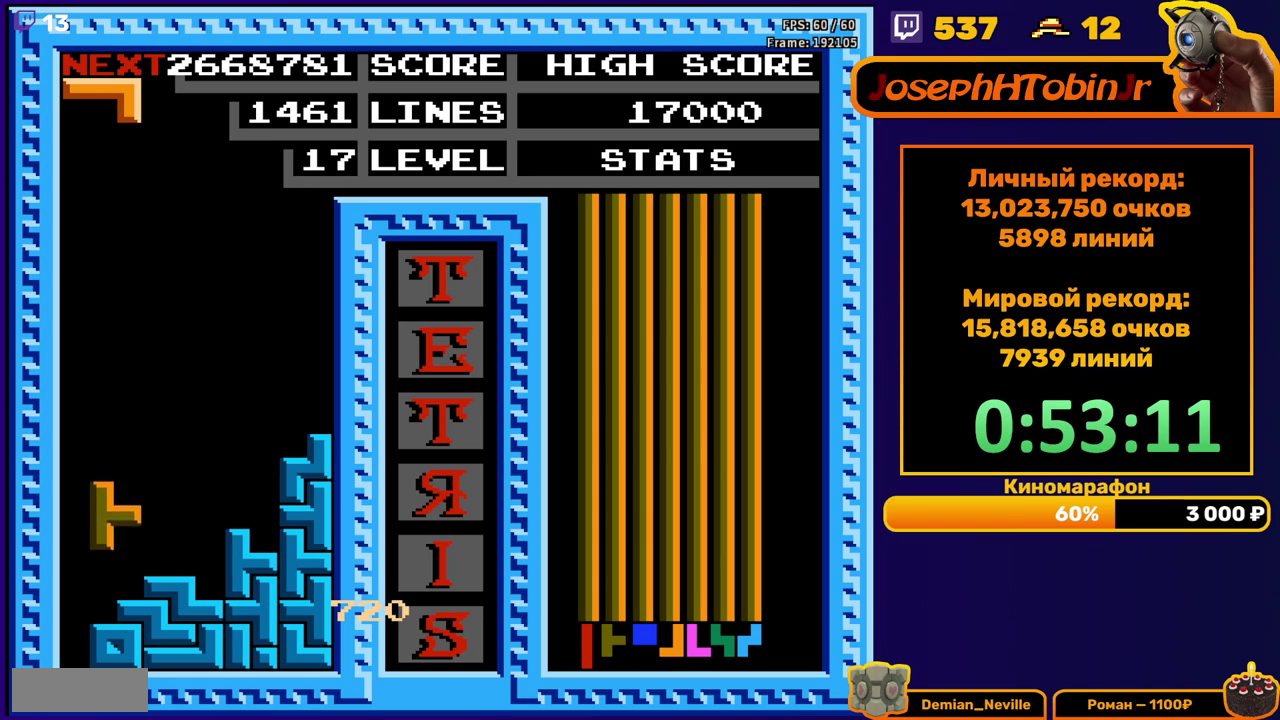
{"buttons": ["DPAD_DOWN"], "events": [[117, "DPAD_DOWN", "up"], [183, "DPAD_LEFT", "down"], [267, "DPAD_LEFT", "up"], [333, "DPAD_DOWN", "down"]]}
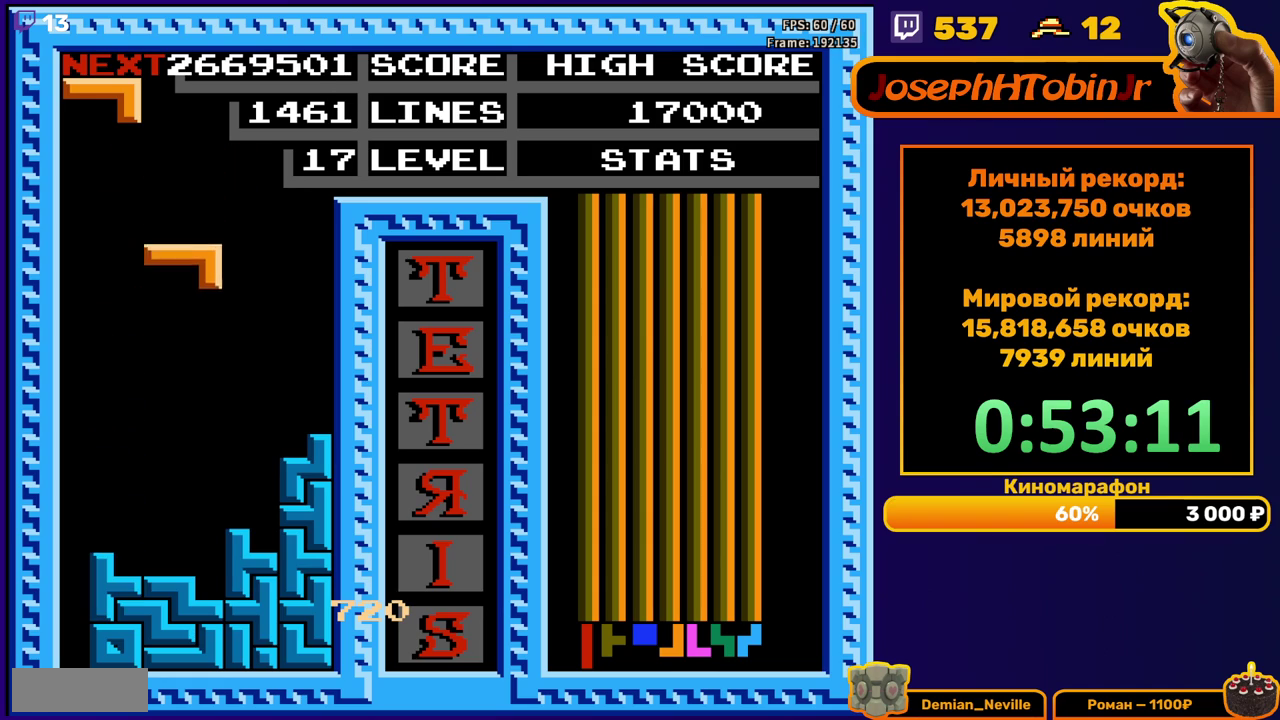
{"buttons": ["A"], "events": [[250, "DPAD_DOWN", "up"], [500, "A", "down"]]}